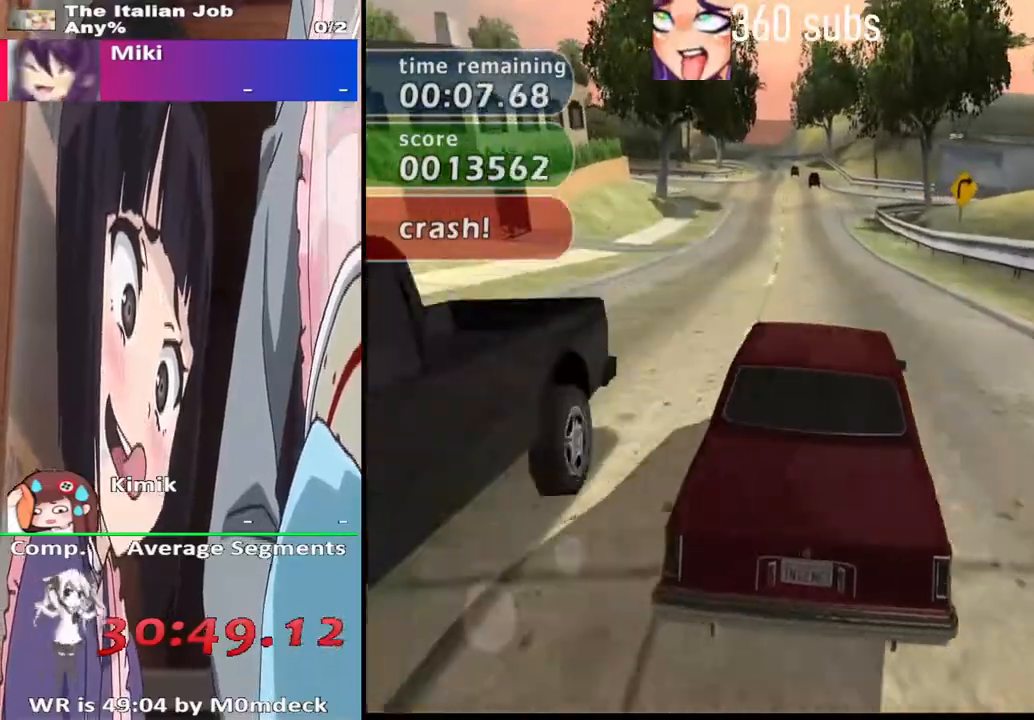
Gameplay with a controller (PlayStation layout); each line is a JSON object with the inputs held at the frame after it. "events" lists button and stick changes between this image and that frame as [ms after this image, input, new state], when the widget could be followed in between.
{"buttons": ["CROSS"], "left_stick": "center", "right_stick": "center", "events": []}
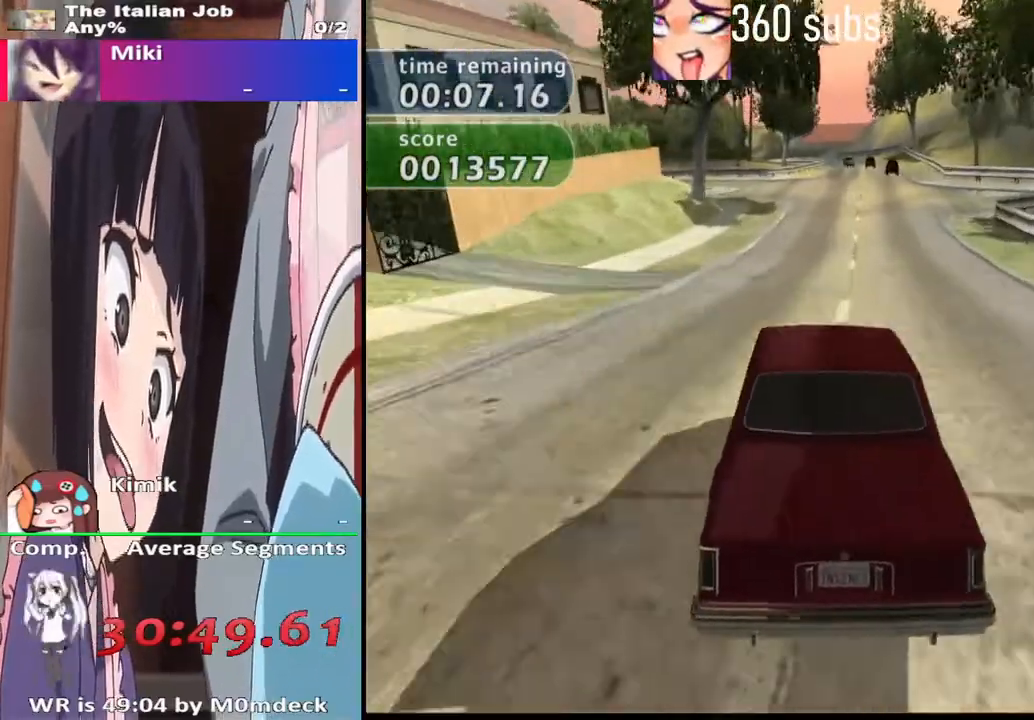
{"buttons": [], "left_stick": "right", "right_stick": "center"}
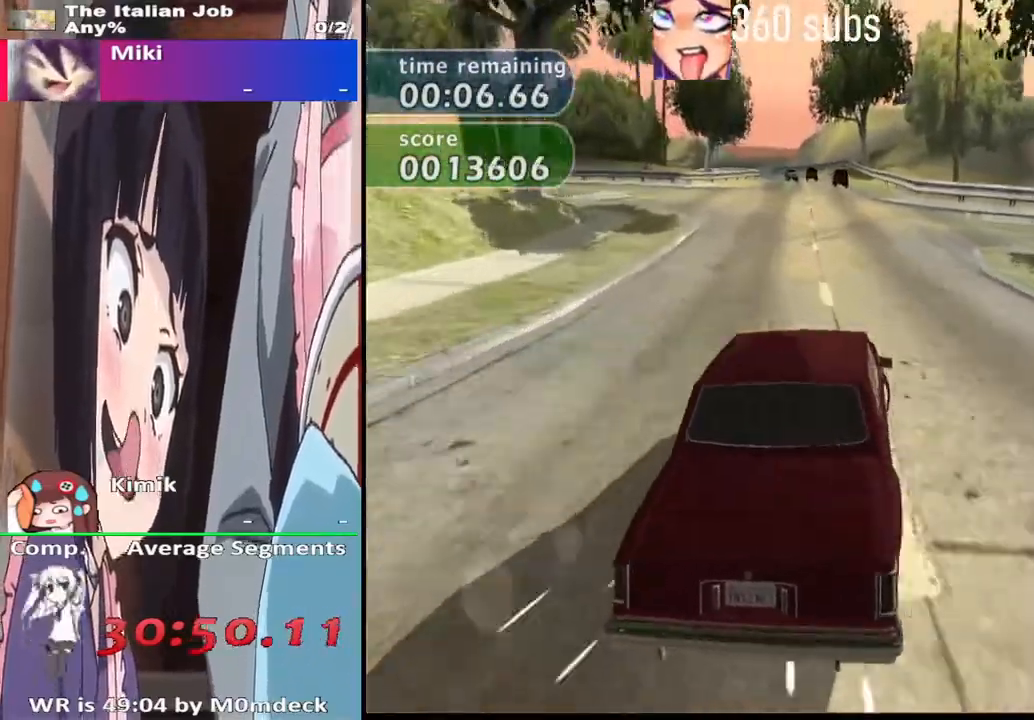
{"buttons": [], "left_stick": "right", "right_stick": "center", "events": [[100, "CROSS", "down"], [233, "CROSS", "up"]]}
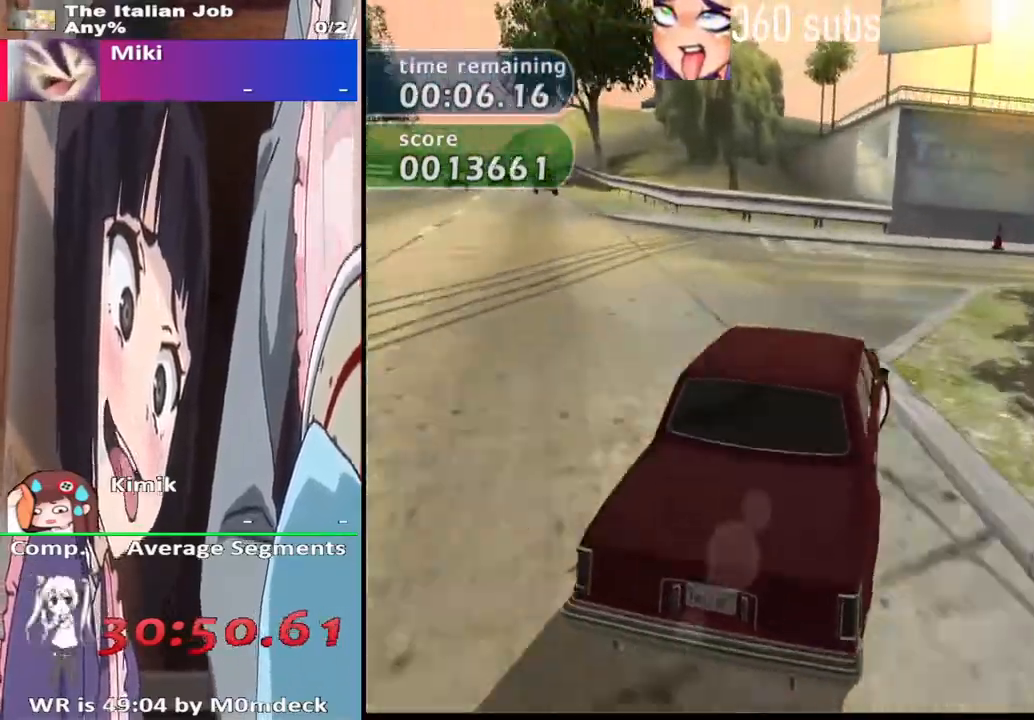
{"buttons": ["CROSS"], "left_stick": "right", "right_stick": "center", "events": [[433, "CROSS", "down"]]}
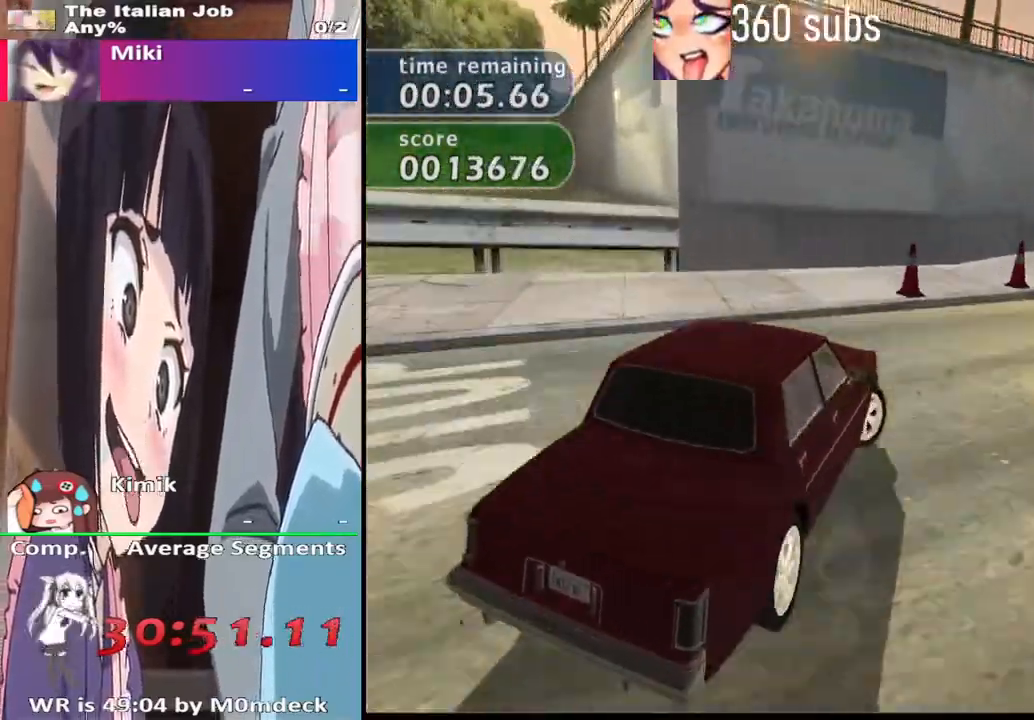
{"buttons": ["CROSS"], "left_stick": "right", "right_stick": "center", "events": []}
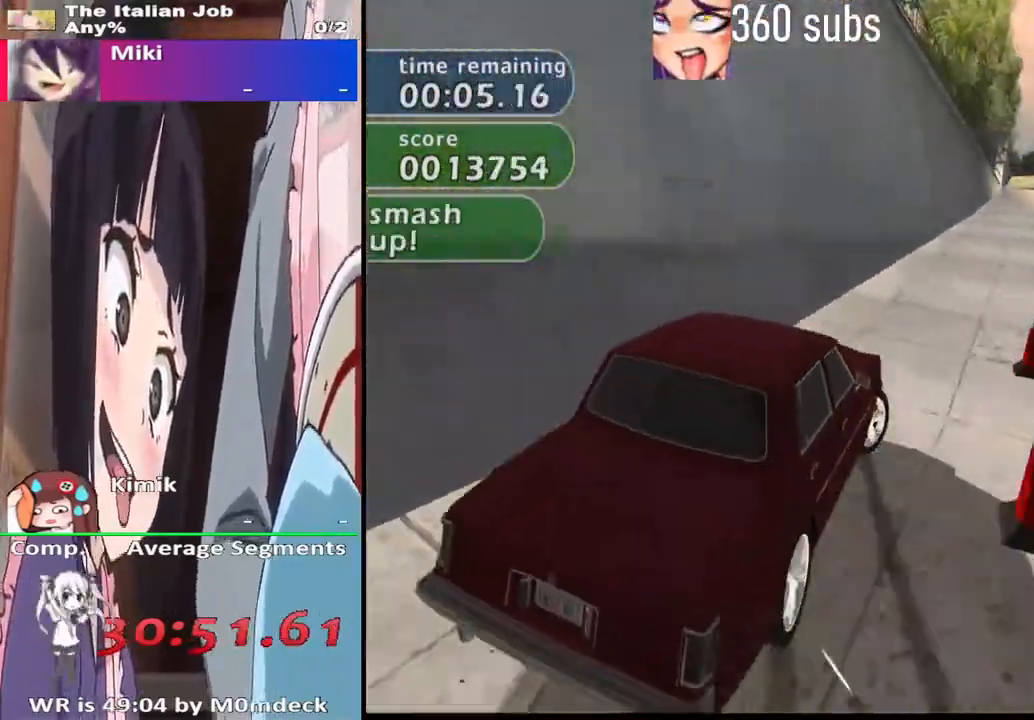
{"buttons": ["CROSS"], "left_stick": "right", "right_stick": "center", "events": [[233, "left_stick", "center"], [467, "left_stick", "right"]]}
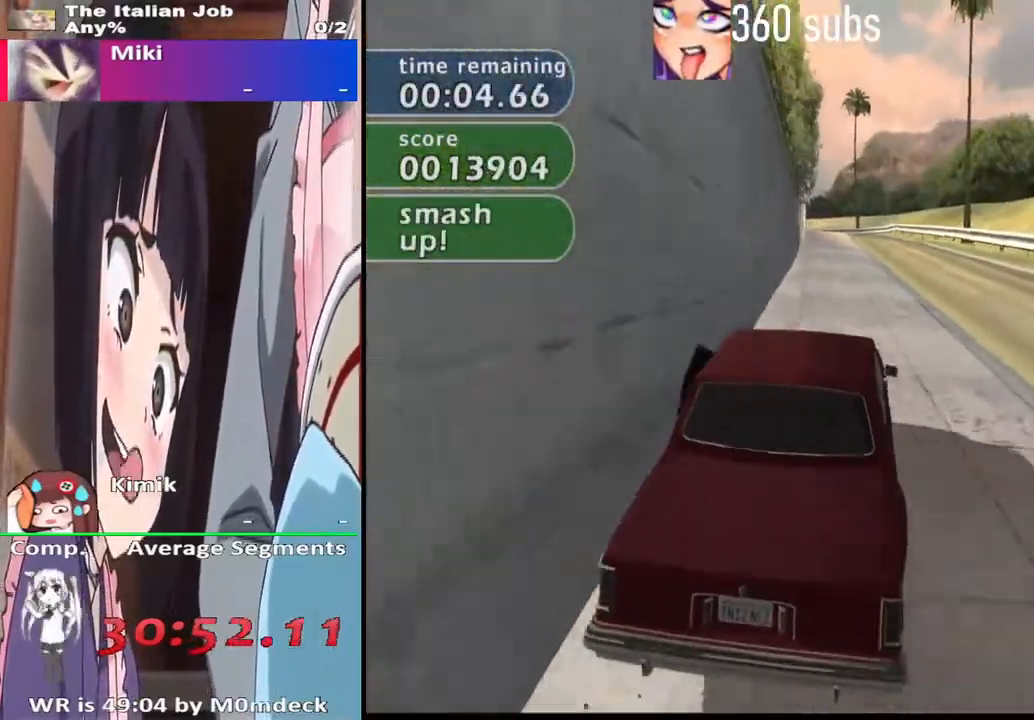
{"buttons": ["CROSS"], "left_stick": "center", "right_stick": "center", "events": [[100, "left_stick", "center"]]}
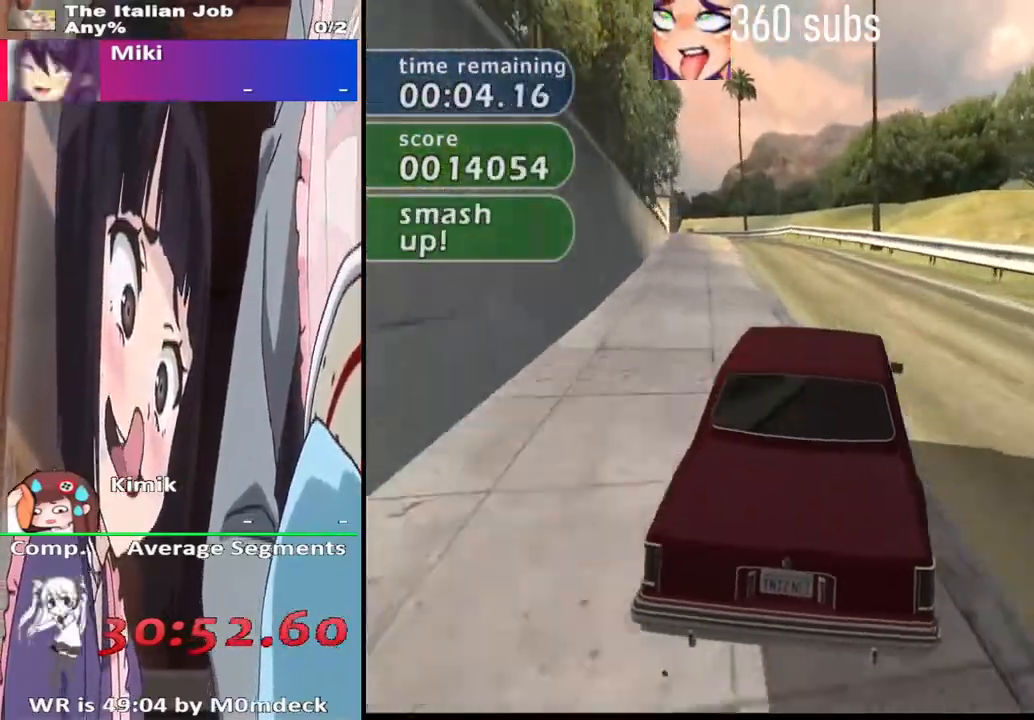
{"buttons": ["CROSS"], "left_stick": "center", "right_stick": "center", "events": [[67, "left_stick", "left"], [167, "left_stick", "center"]]}
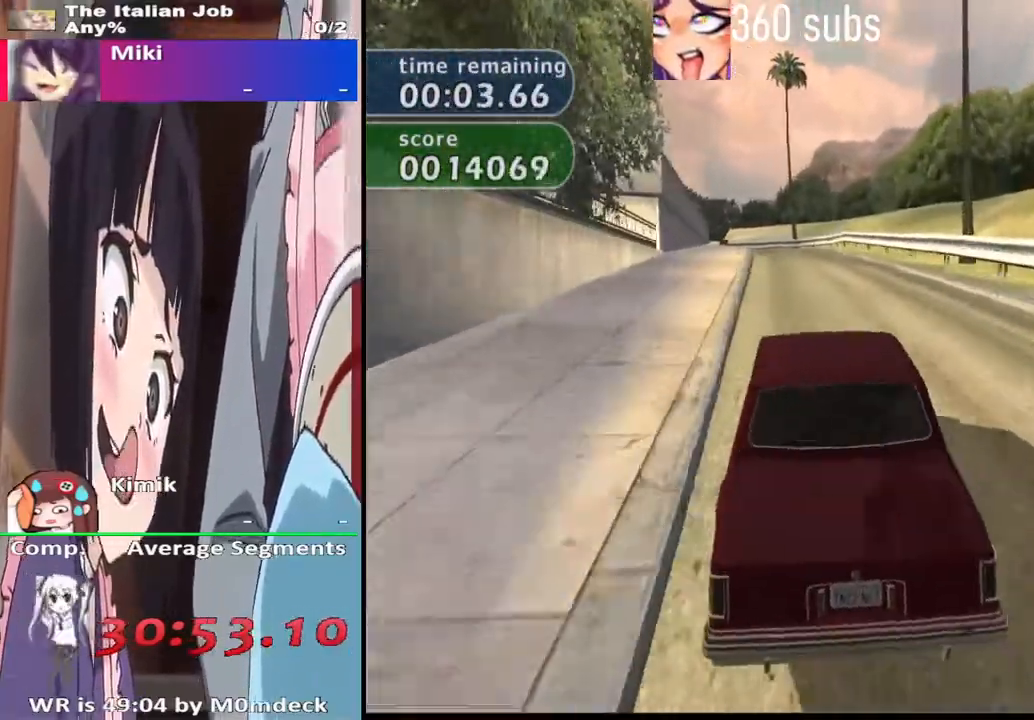
{"buttons": ["CROSS"], "left_stick": "center", "right_stick": "center", "events": []}
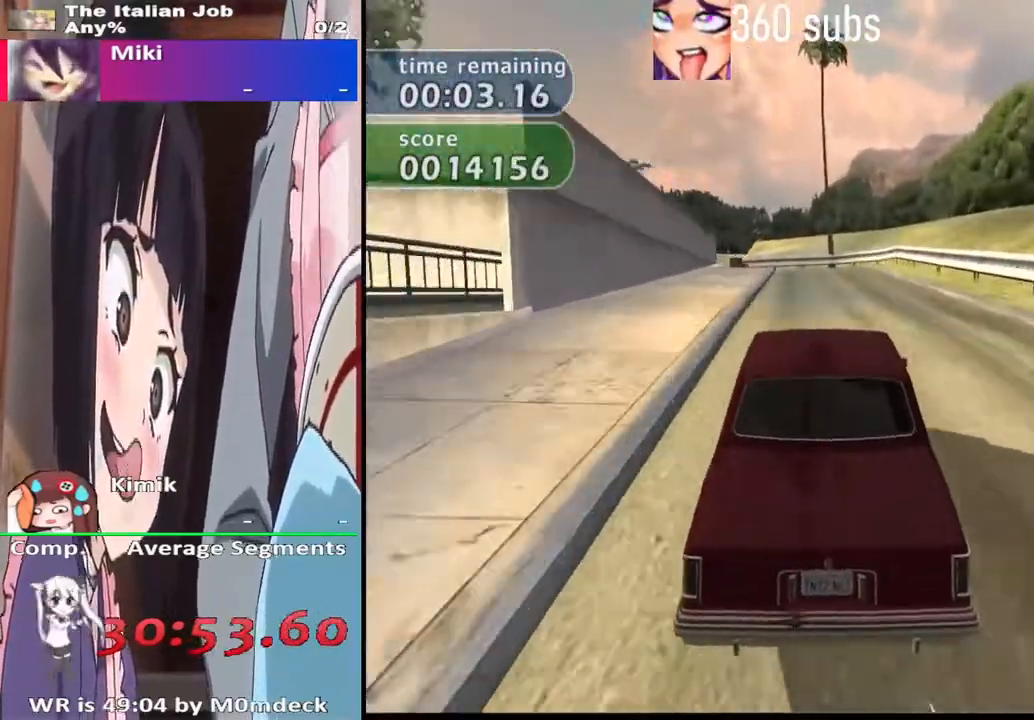
{"buttons": ["CROSS"], "left_stick": "left", "right_stick": "center", "events": [[333, "left_stick", "left"]]}
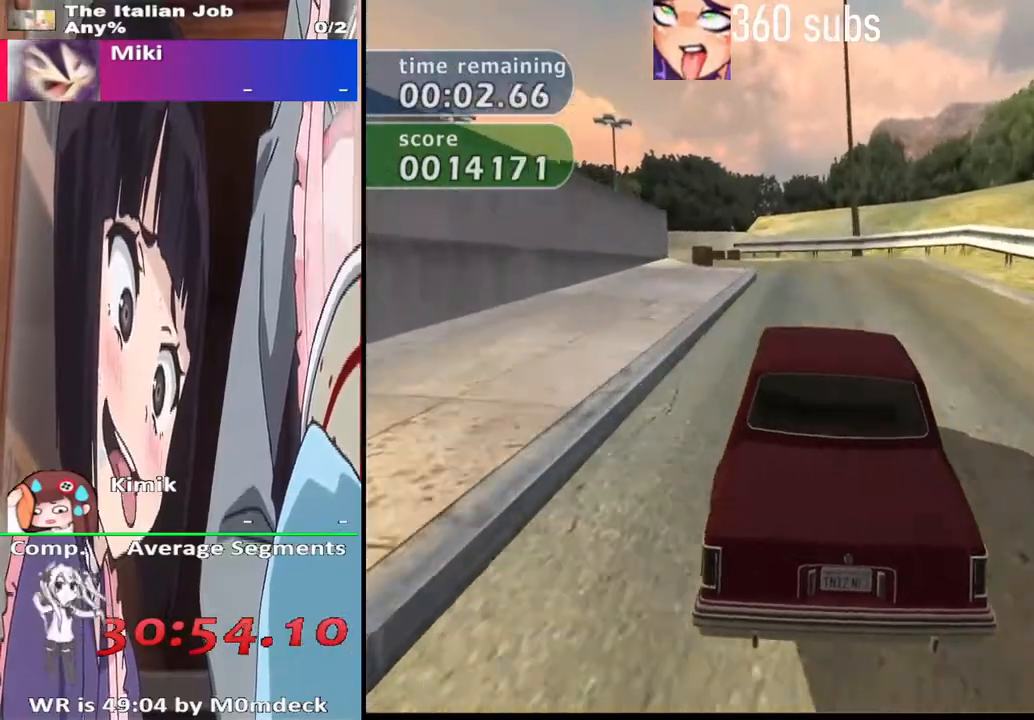
{"buttons": ["CROSS"], "left_stick": "left", "right_stick": "center", "events": [[100, "left_stick", "center"], [167, "left_stick", "left"]]}
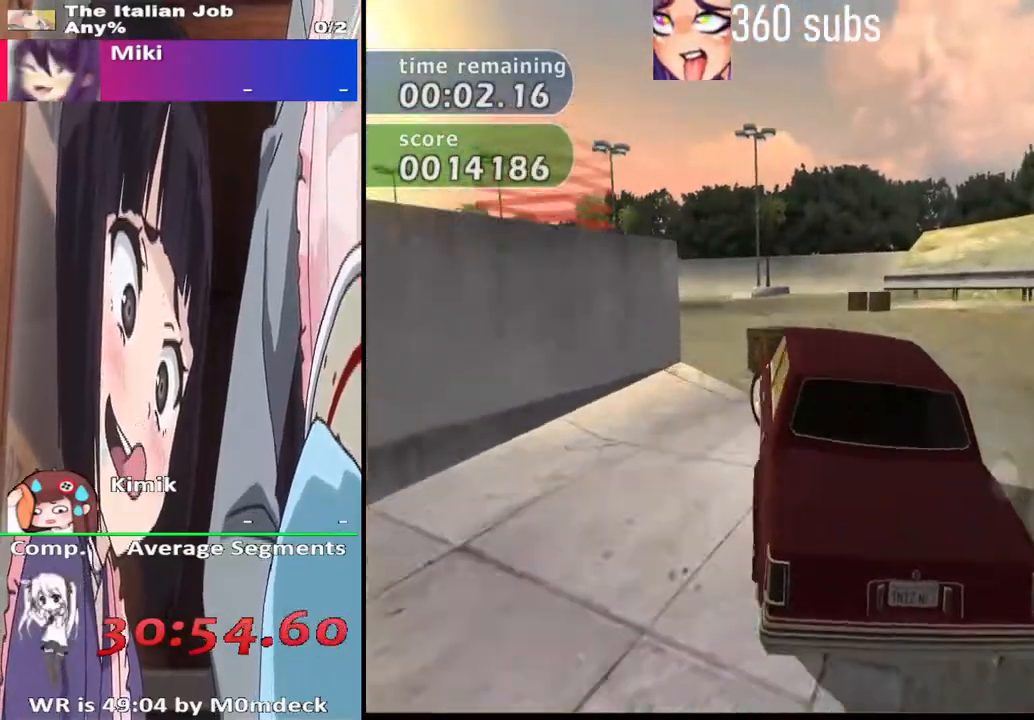
{"buttons": ["CROSS"], "left_stick": "center", "right_stick": "center", "events": [[367, "left_stick", "center"]]}
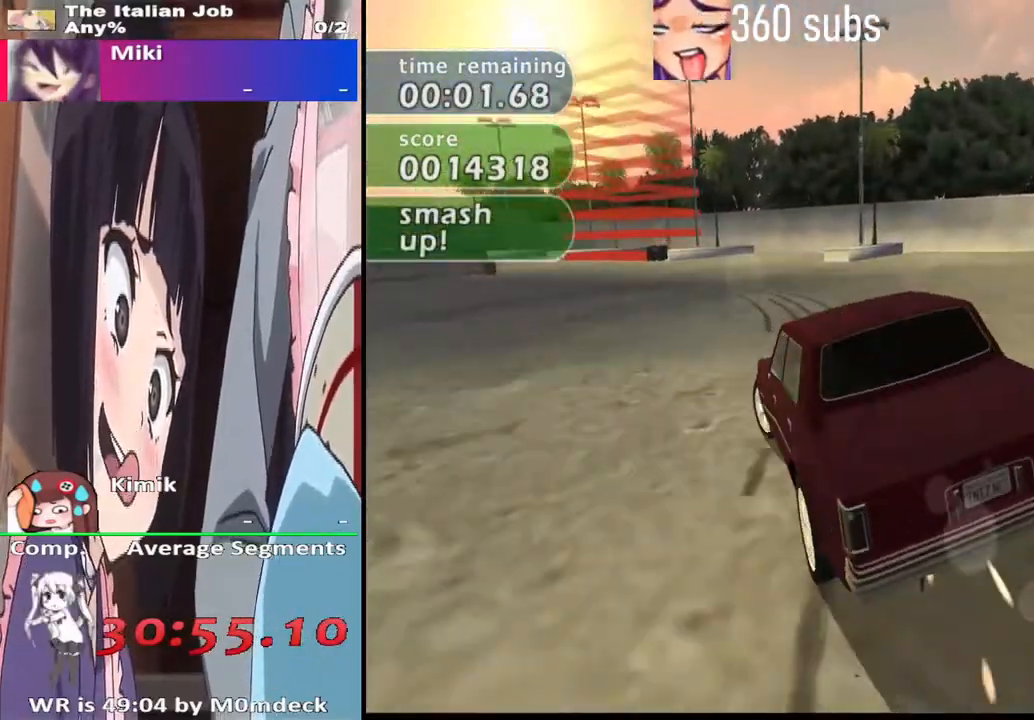
{"buttons": ["CROSS"], "left_stick": "left", "right_stick": "center", "events": [[400, "left_stick", "left"]]}
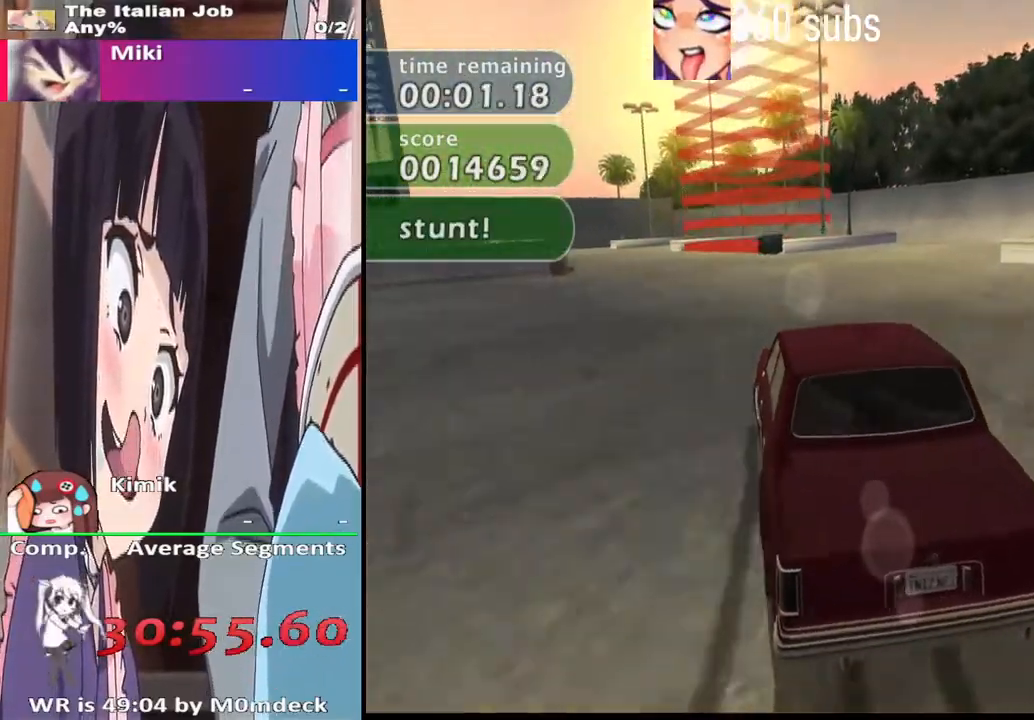
{"buttons": ["CROSS"], "left_stick": "right", "right_stick": "center", "events": [[67, "left_stick", "center"], [267, "left_stick", "right"], [333, "left_stick", "center"], [500, "left_stick", "right"]]}
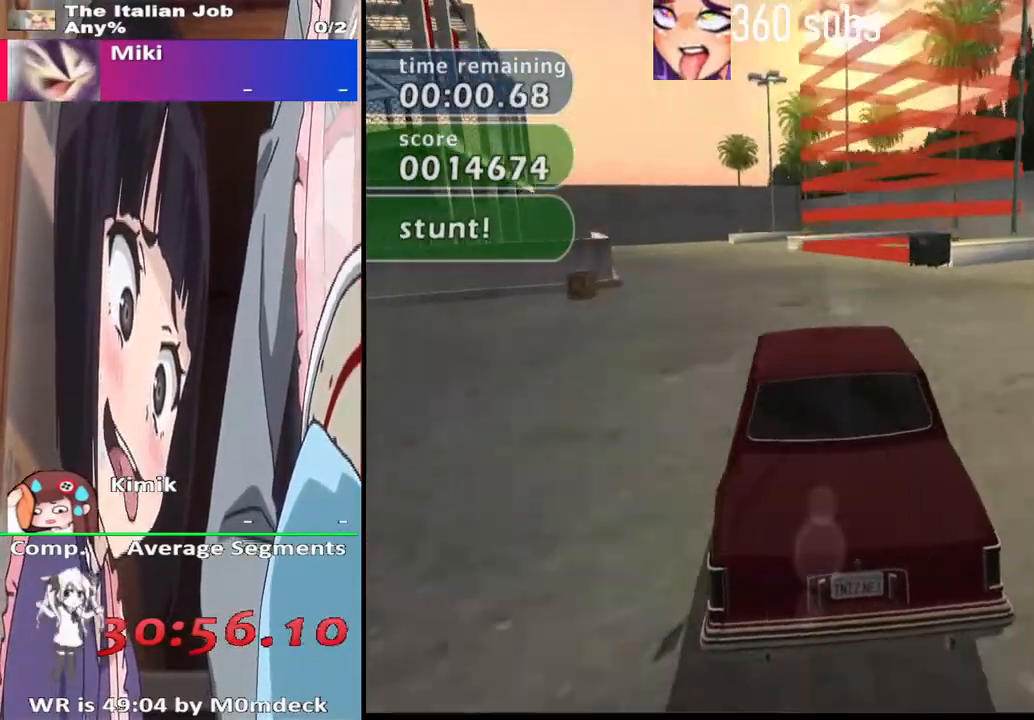
{"buttons": ["CROSS"], "left_stick": "right", "right_stick": "center", "events": []}
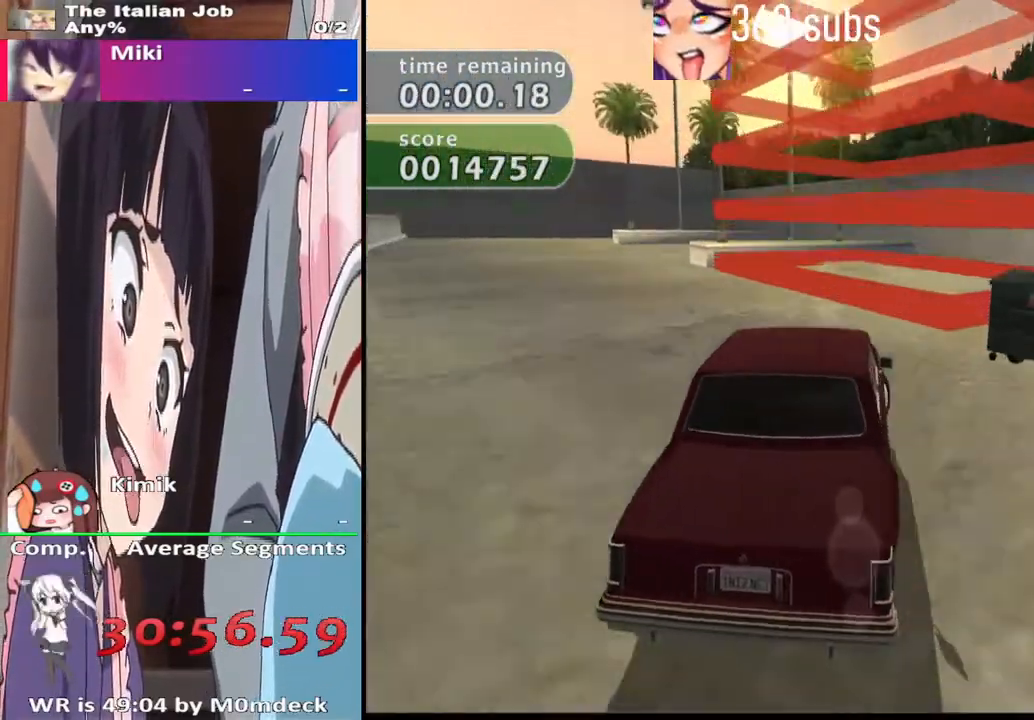
{"buttons": ["CROSS"], "left_stick": "right", "right_stick": "center", "events": []}
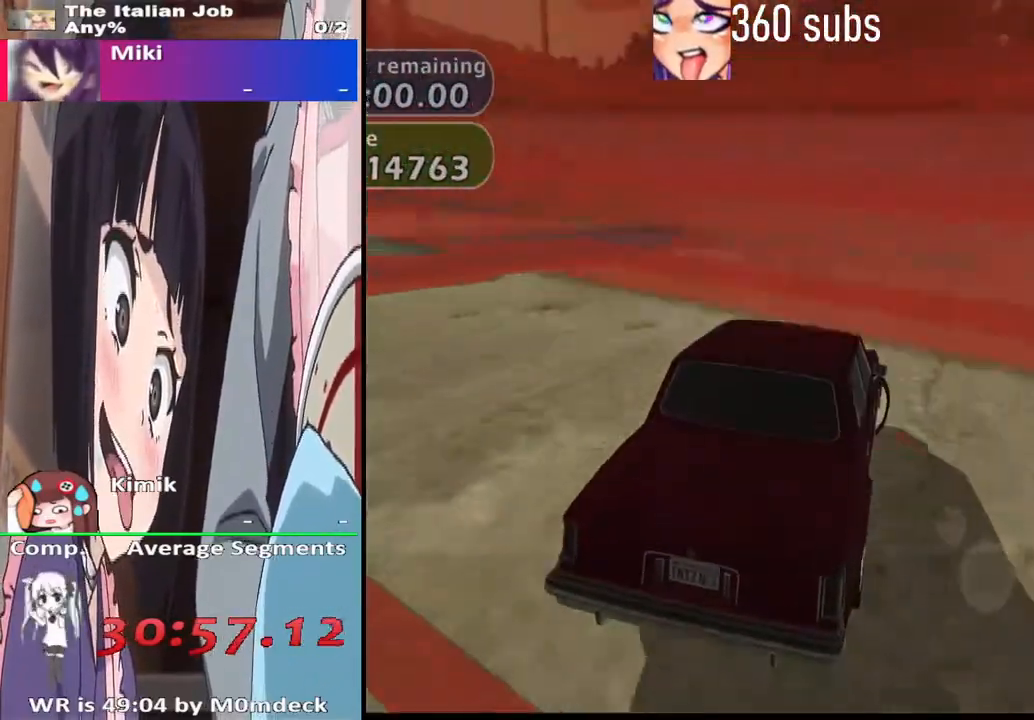
{"buttons": ["CROSS"], "left_stick": "center", "right_stick": "center", "events": [[233, "left_stick", "center"]]}
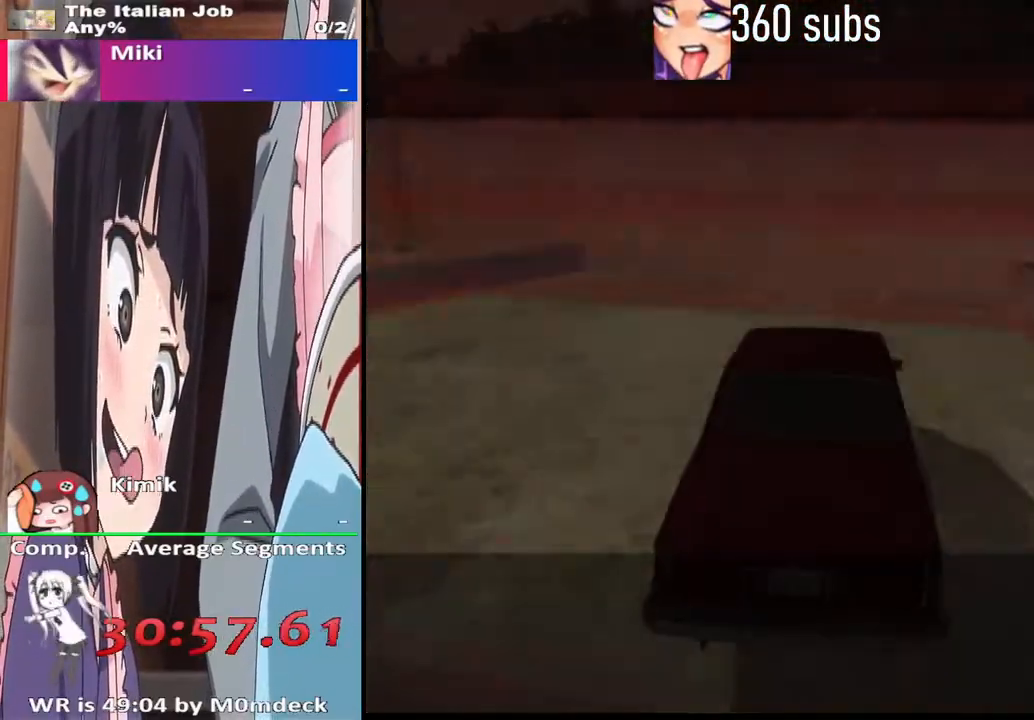
{"buttons": [], "left_stick": "center", "right_stick": "center", "events": [[67, "CROSS", "up"]]}
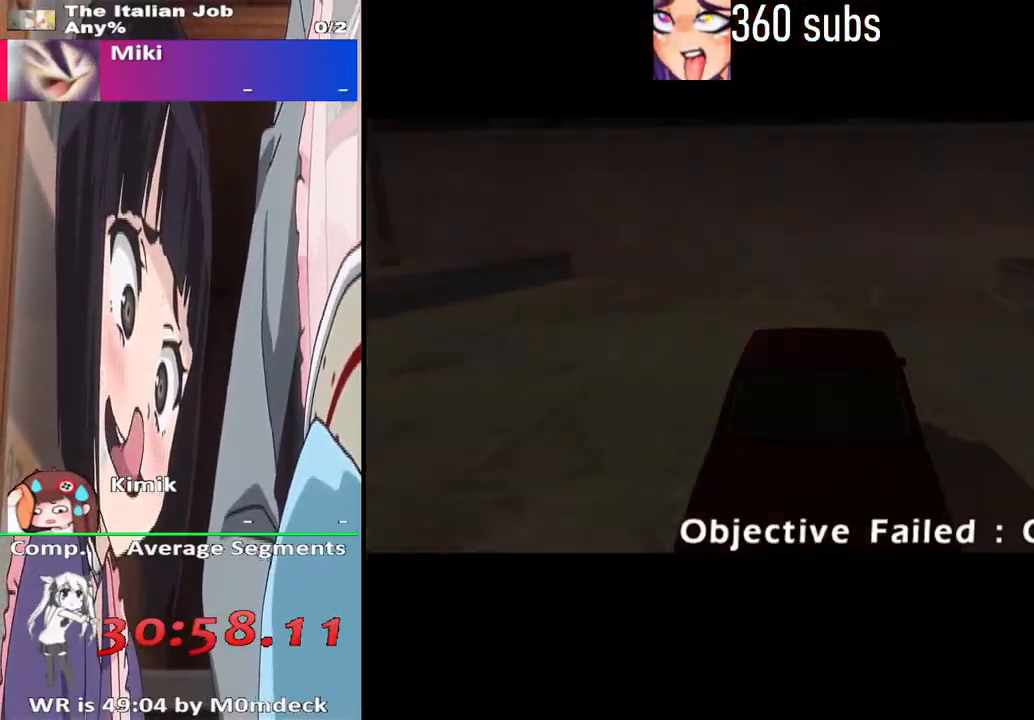
{"buttons": ["CROSS"], "left_stick": "center", "right_stick": "center", "events": [[167, "CROSS", "down"], [267, "CROSS", "up"], [433, "CROSS", "down"]]}
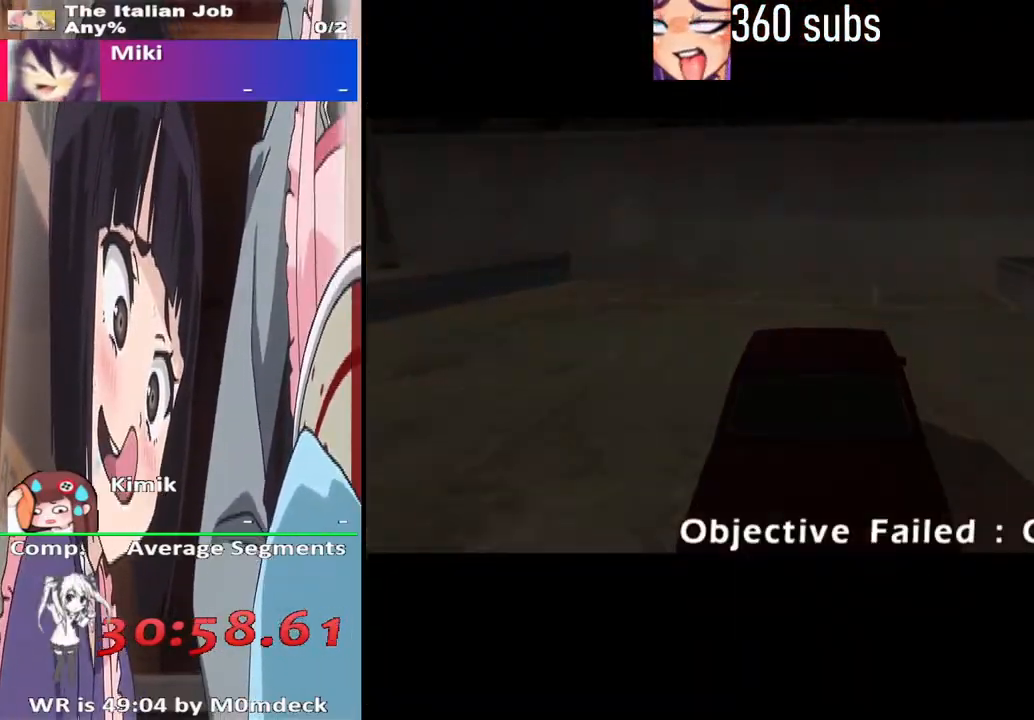
{"buttons": [], "left_stick": "center", "right_stick": "center", "events": [[67, "CROSS", "up"], [233, "CROSS", "down"], [400, "CROSS", "up"]]}
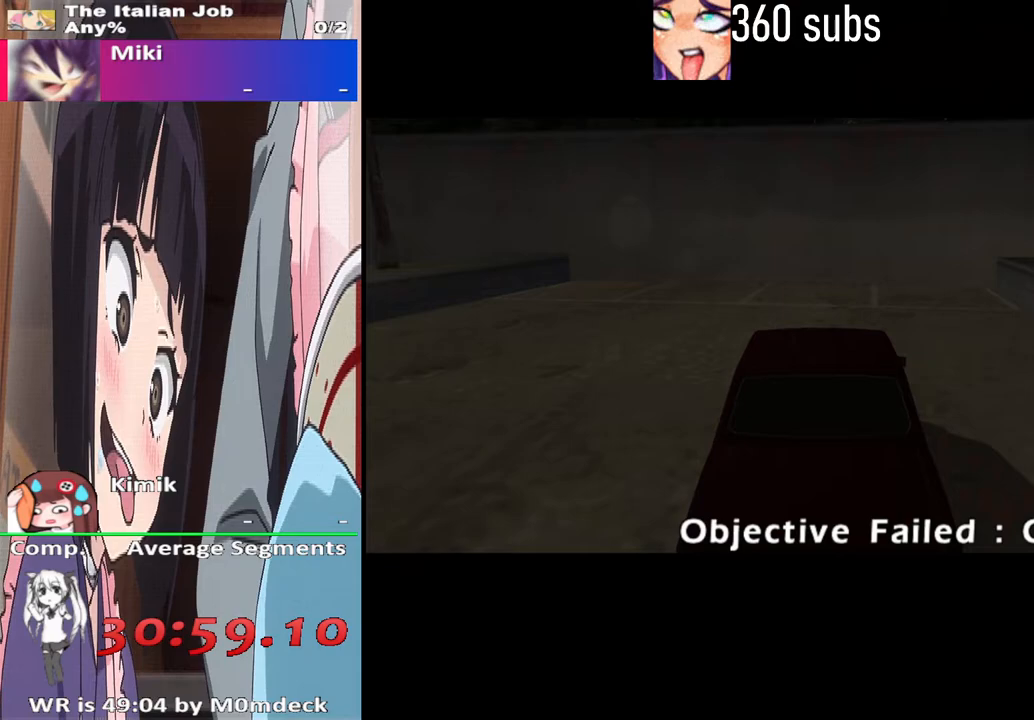
{"buttons": [], "left_stick": "center", "right_stick": "center", "events": []}
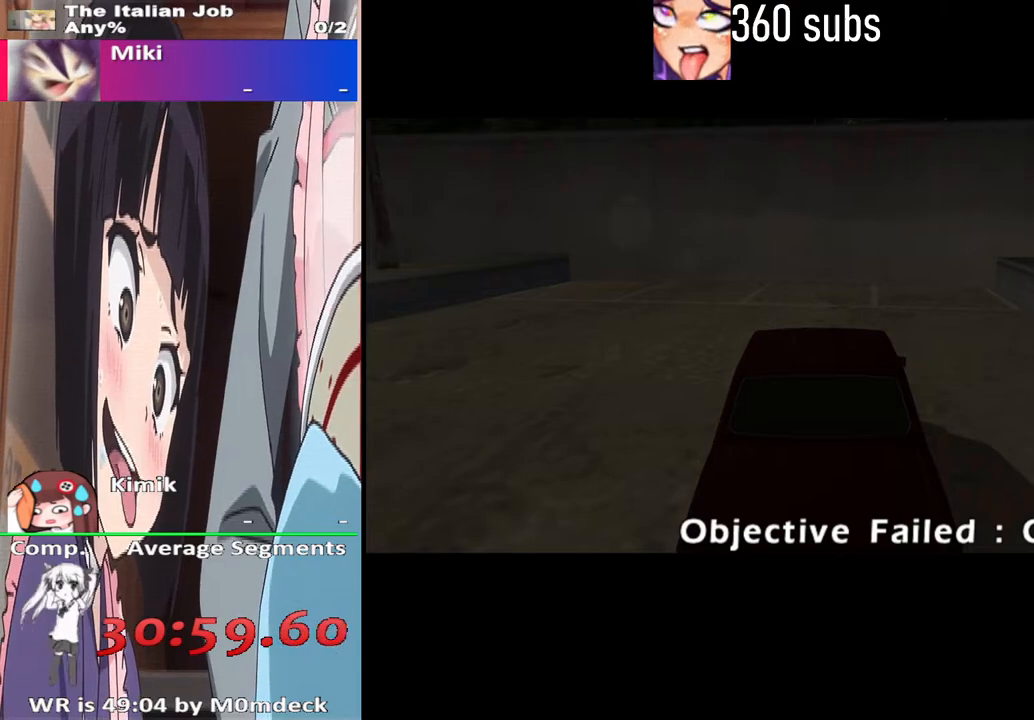
{"buttons": [], "left_stick": "center", "right_stick": "center", "events": []}
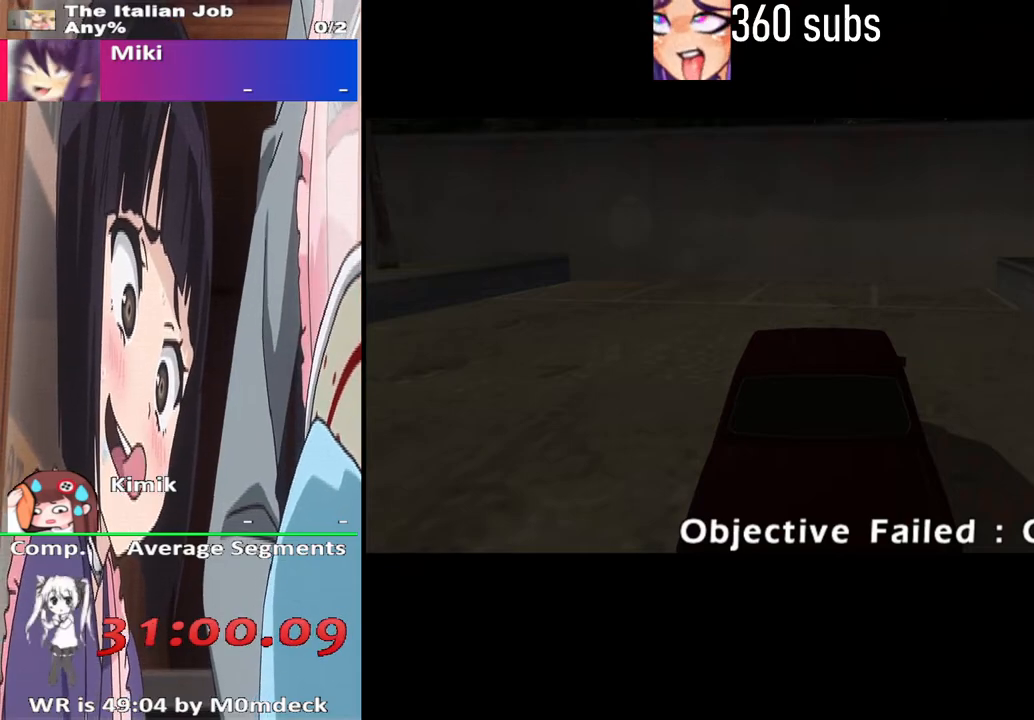
{"buttons": [], "left_stick": "center", "right_stick": "center", "events": []}
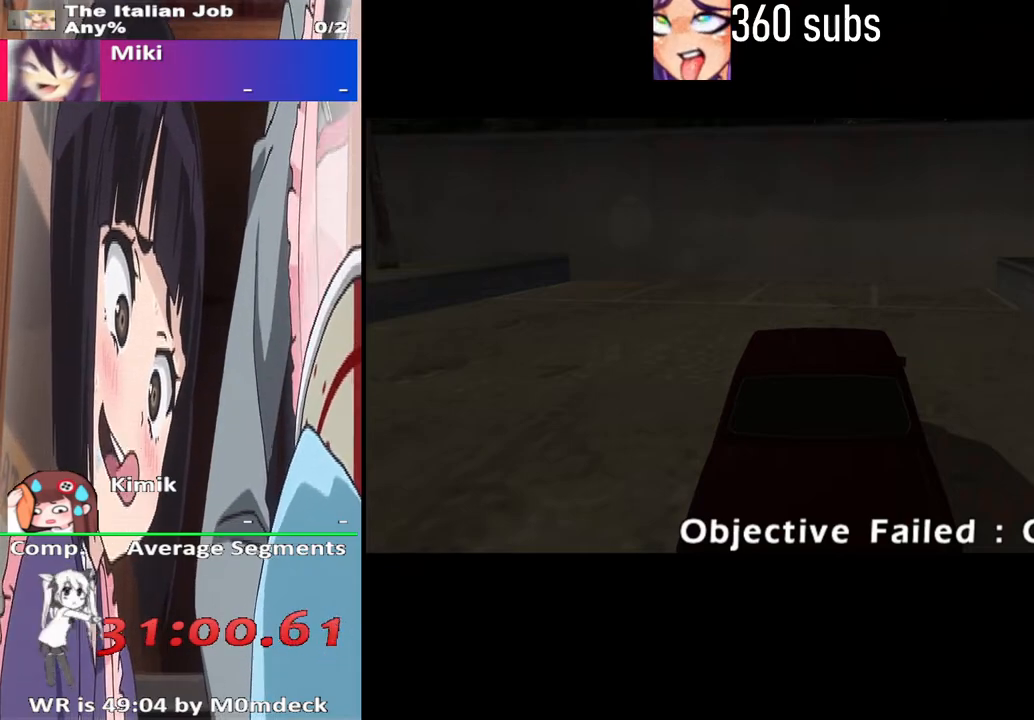
{"buttons": [], "left_stick": "center", "right_stick": "center", "events": []}
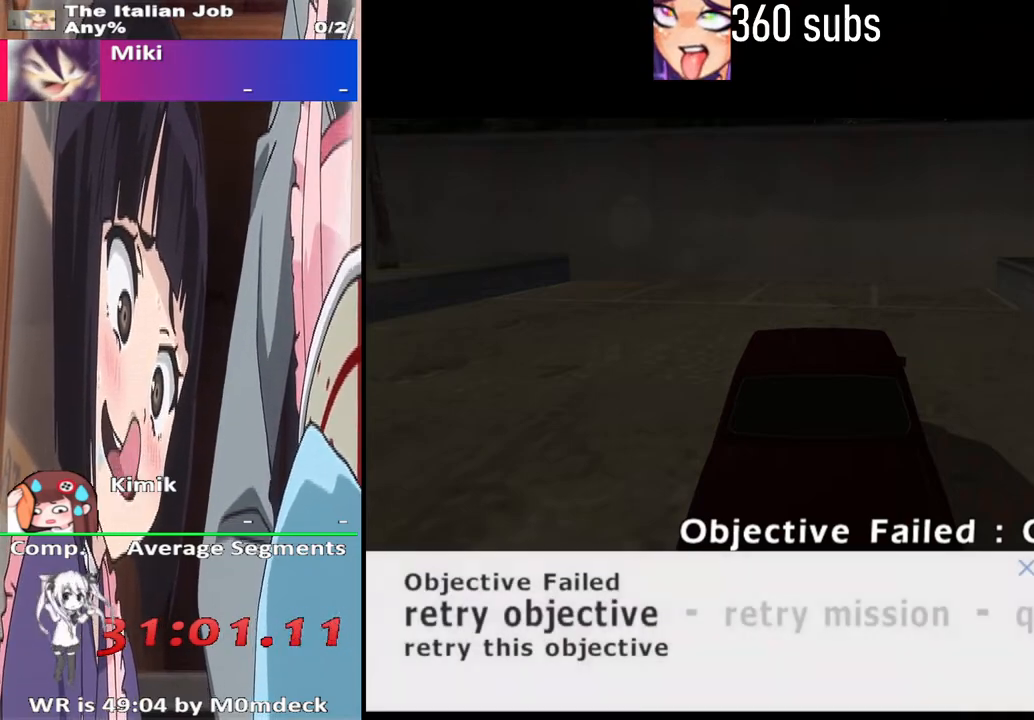
{"buttons": ["CROSS"], "left_stick": "center", "right_stick": "center", "events": [[467, "CROSS", "down"]]}
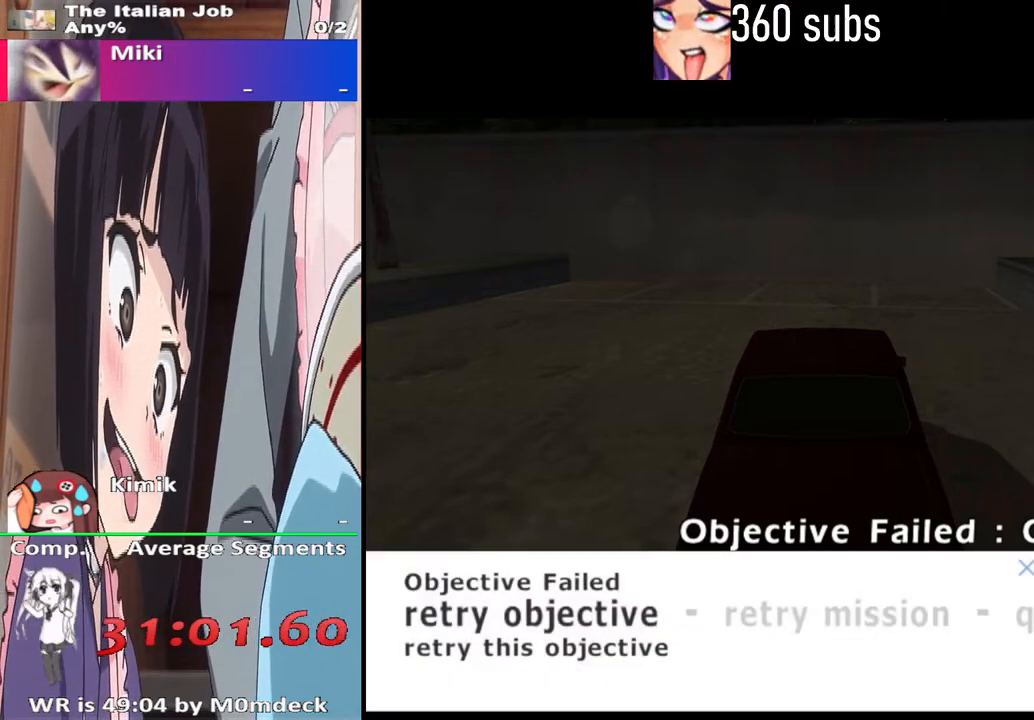
{"buttons": ["CROSS"], "left_stick": "center", "right_stick": "center", "events": [[133, "CROSS", "up"], [233, "DPAD_RIGHT", "down"], [367, "DPAD_RIGHT", "up"], [467, "CROSS", "down"]]}
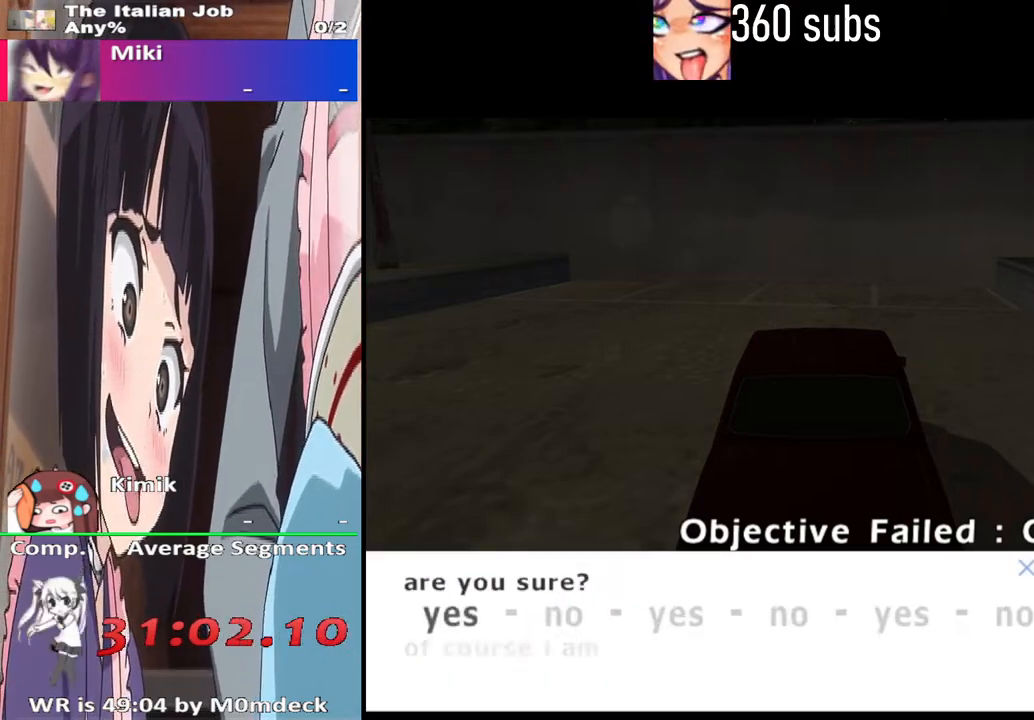
{"buttons": [], "left_stick": "center", "right_stick": "center", "events": [[33, "CROSS", "up"]]}
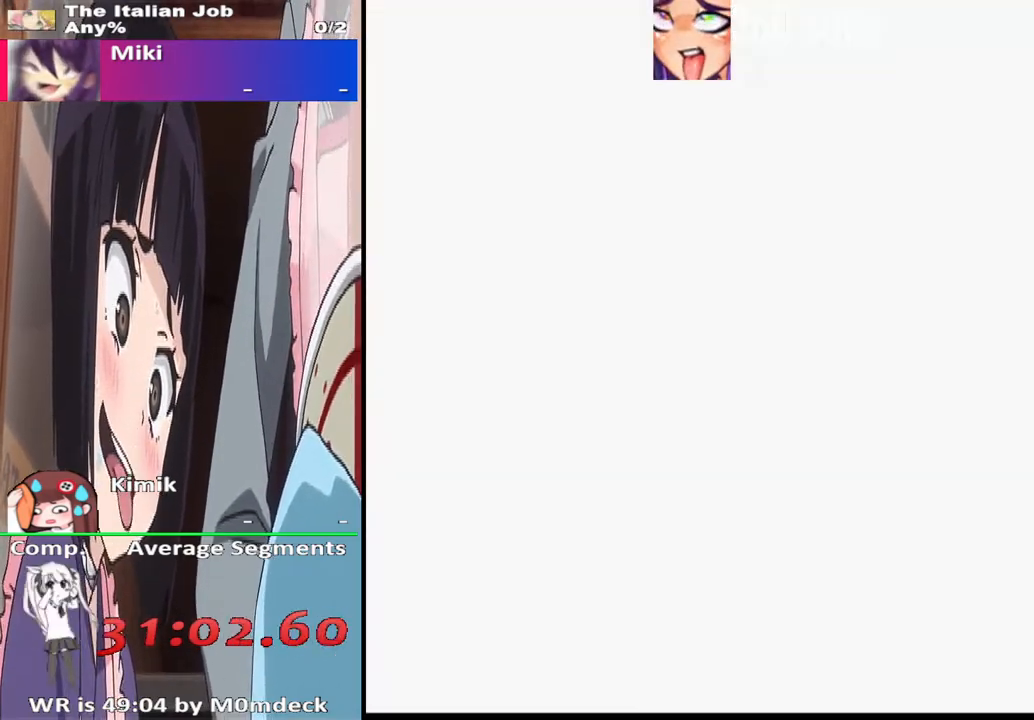
{"buttons": ["CROSS"], "left_stick": "center", "right_stick": "center", "events": [[67, "CROSS", "down"]]}
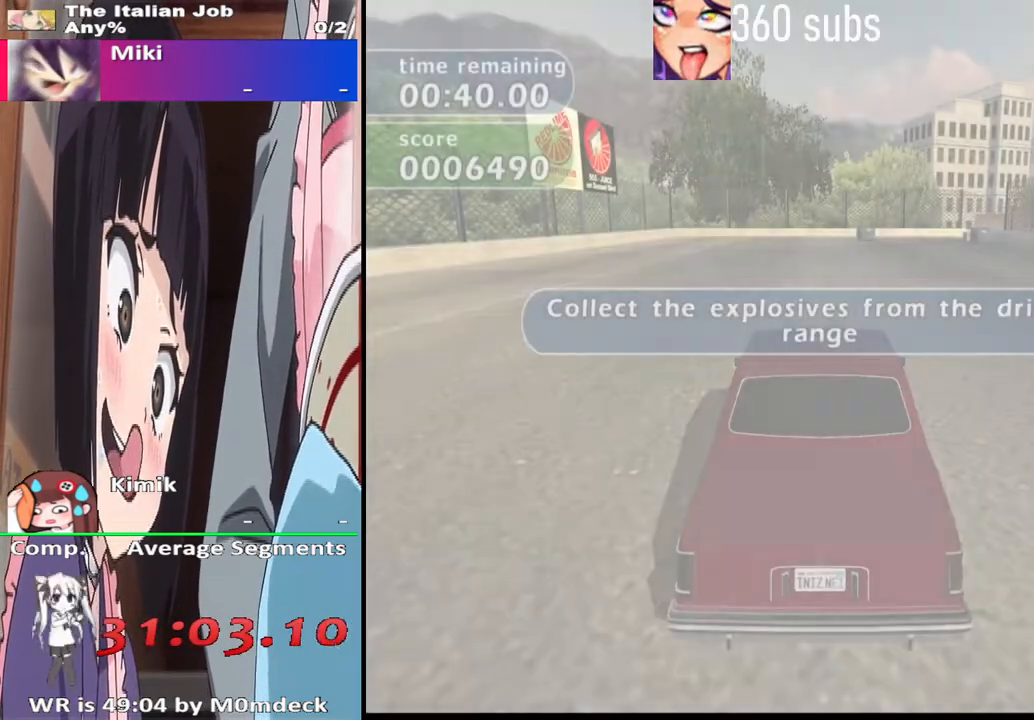
{"buttons": ["CROSS"], "left_stick": "center", "right_stick": "center", "events": []}